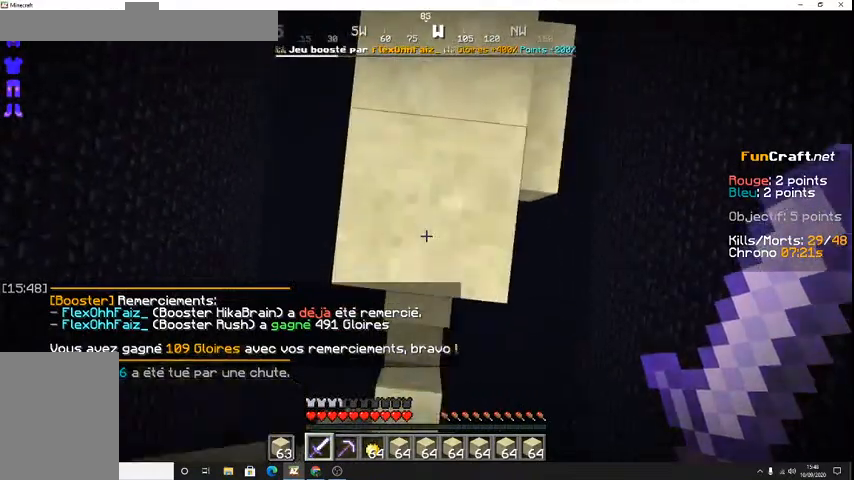
Gameplay with keyboard; each line is a JSON object with the keys held at the frame after it. "events" lists presses ("down") and releases ("up") of "d", "q", "s", "shift", "space" and "z" between this image and that frame as [ms after this image, input, new state], when the widget could be followed in between. No other keys are recorded. Mouse input is not recorded.
{"keys": [], "events": [[33, "z", "down"], [267, "z", "up"], [367, "space", "up"]]}
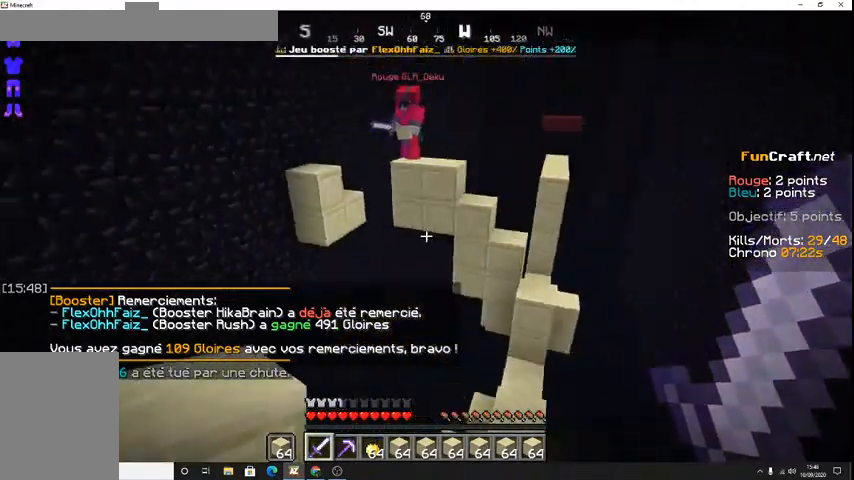
{"keys": [], "events": [[67, "s", "down"], [267, "s", "up"]]}
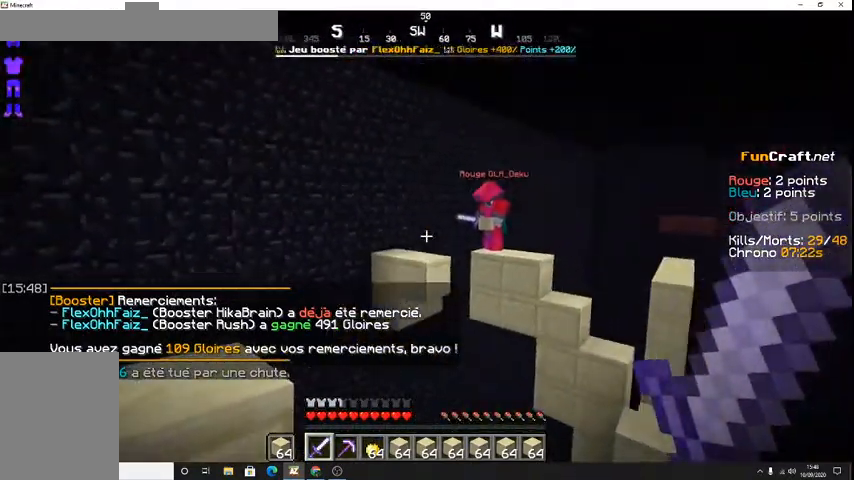
{"keys": ["shift"], "events": [[267, "shift", "down"]]}
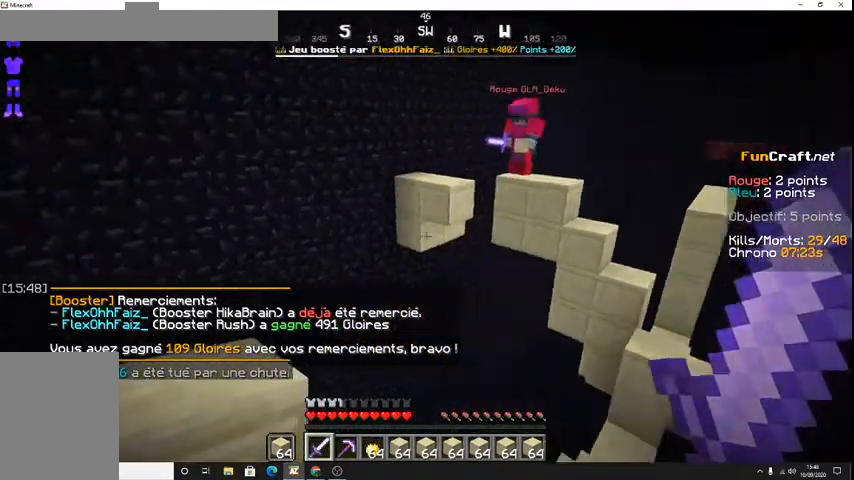
{"keys": [], "events": [[467, "shift", "up"]]}
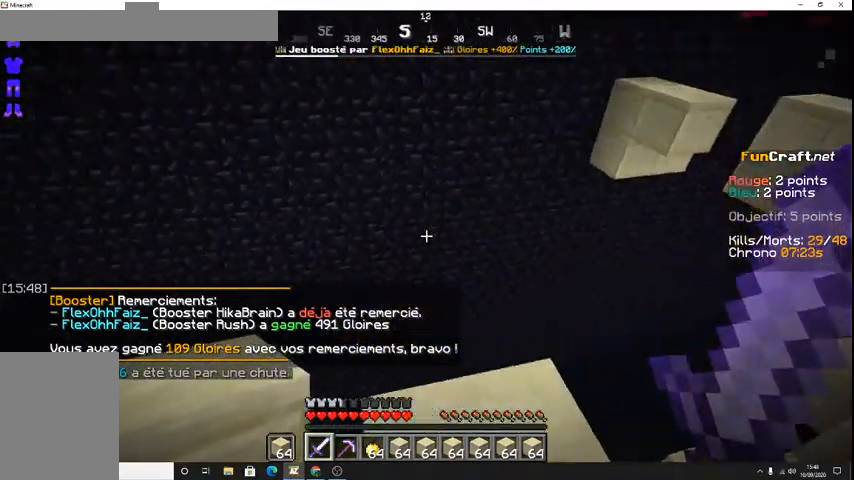
{"keys": ["space", "z"], "events": [[33, "z", "down"], [233, "space", "down"]]}
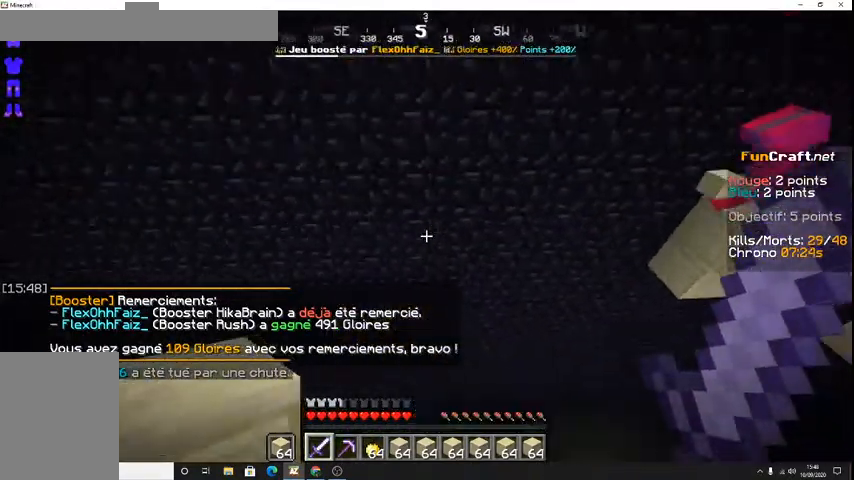
{"keys": [], "events": [[433, "z", "up"], [500, "space", "up"]]}